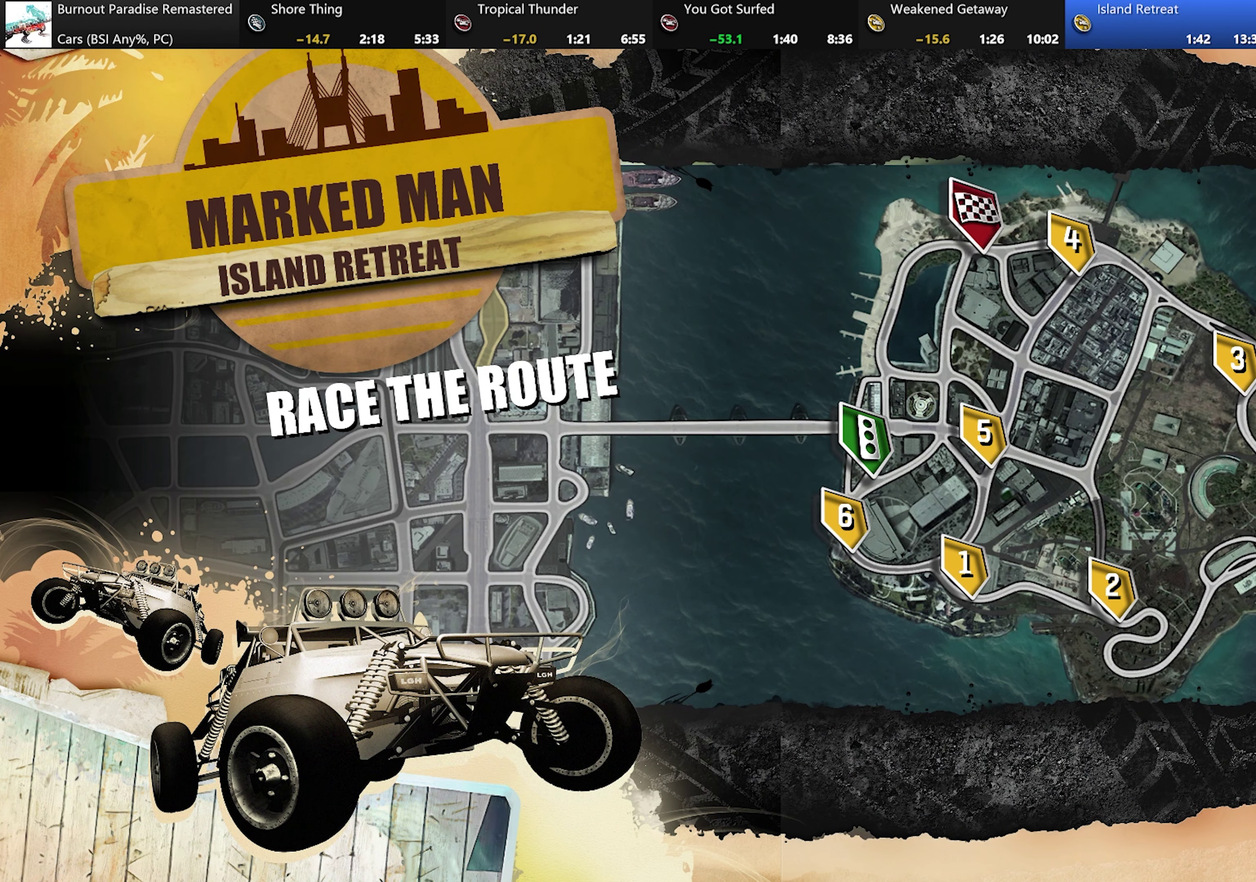
Gameplay with a controller (Xbox layout); each line is a JSON object with the inputs held at the frame after it. "events" lists button and stick changes between this image and that frame as [ms after this image, input, new state], when the widget could be followed in between. Not read: L3 R3 right_stick.
{"buttons": ["A", "R2"], "left_stick": "center", "events": [[301, "R2", "down"], [317, "A", "down"]]}
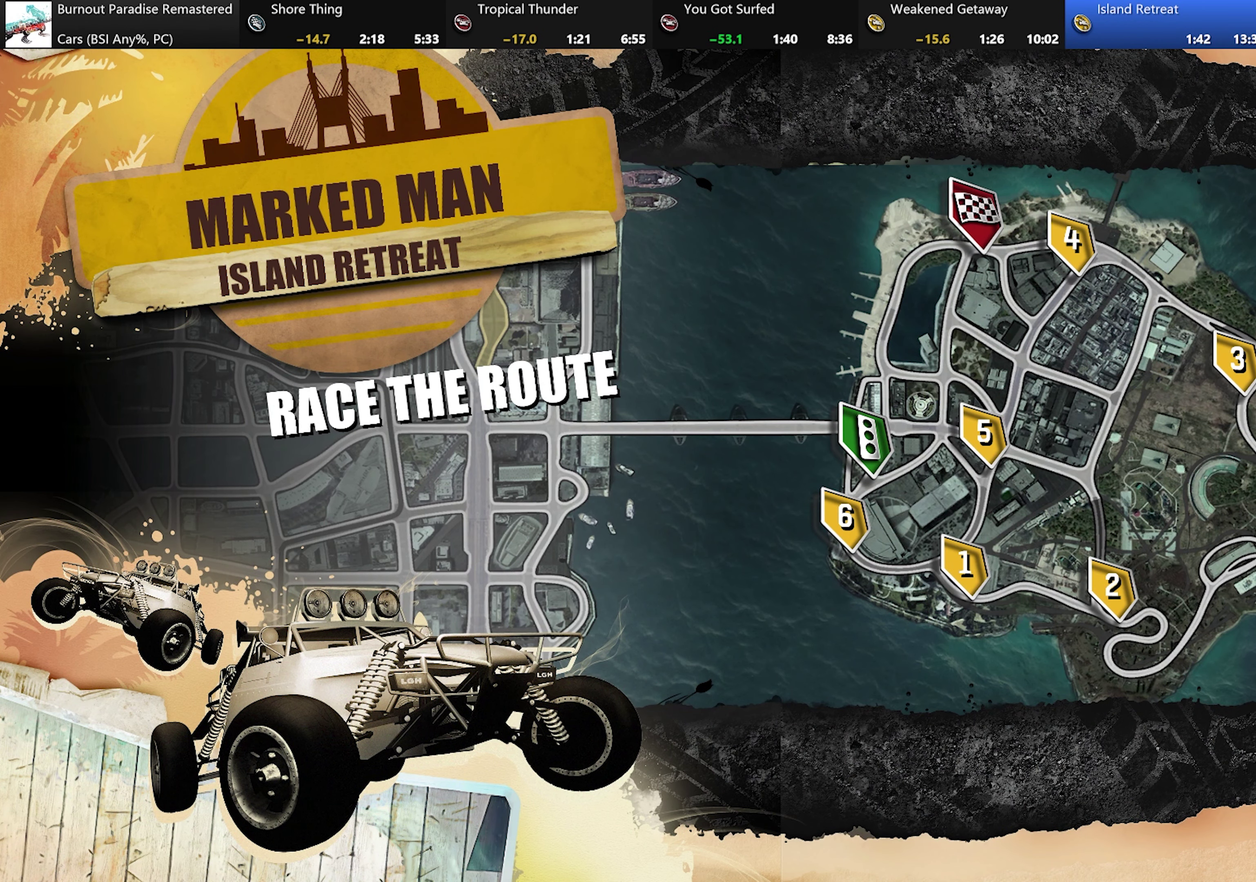
{"buttons": ["A", "R2"], "left_stick": "center", "events": []}
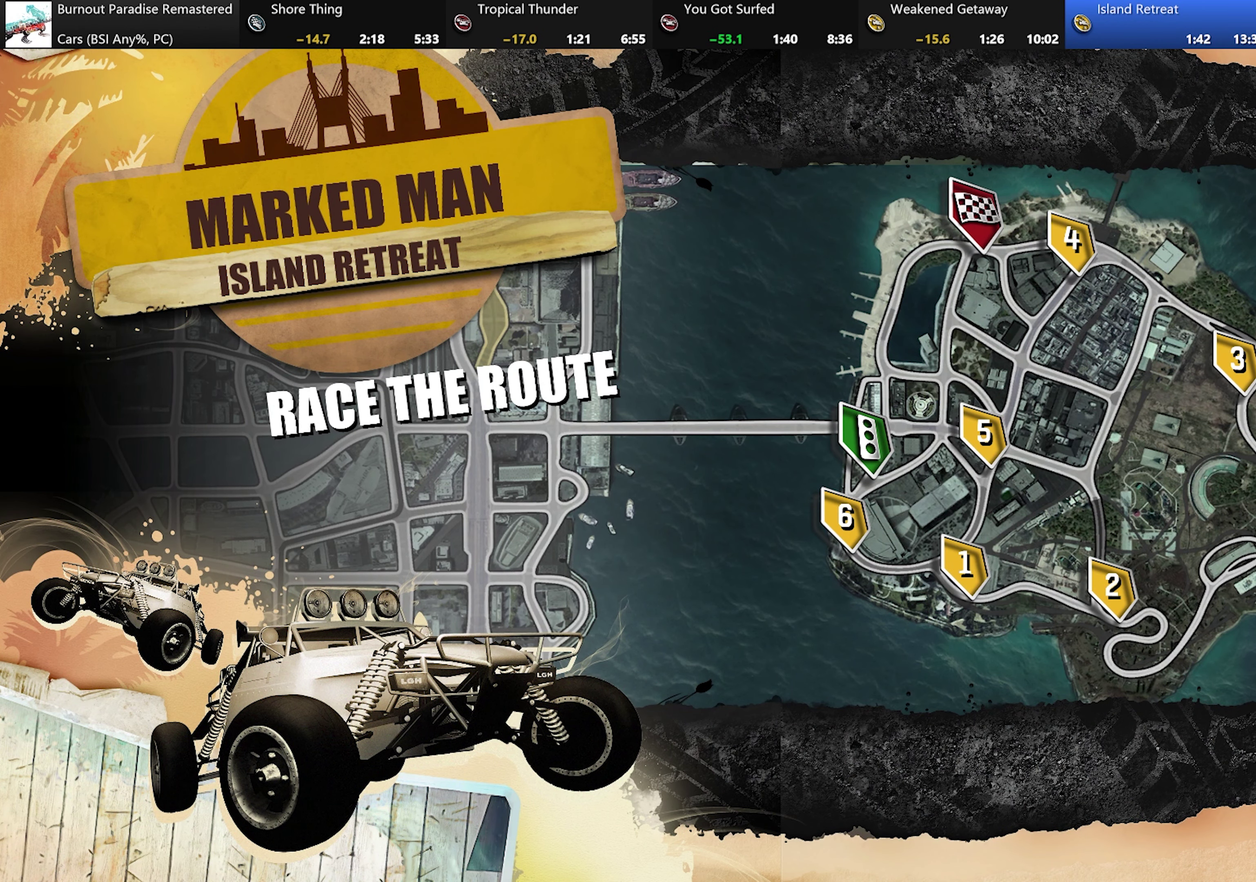
{"buttons": ["A", "R2"], "left_stick": "center", "events": []}
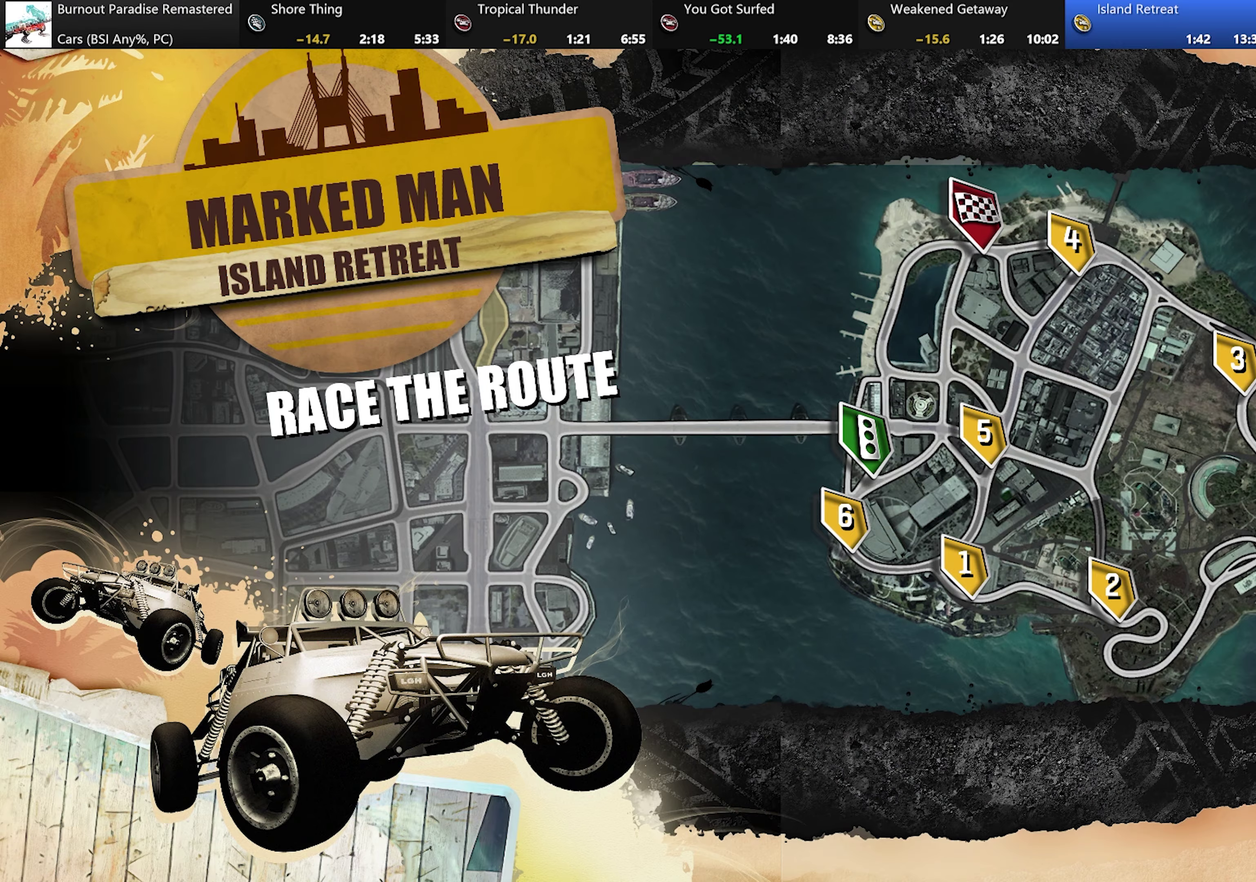
{"buttons": ["A", "R2"], "left_stick": "center", "events": []}
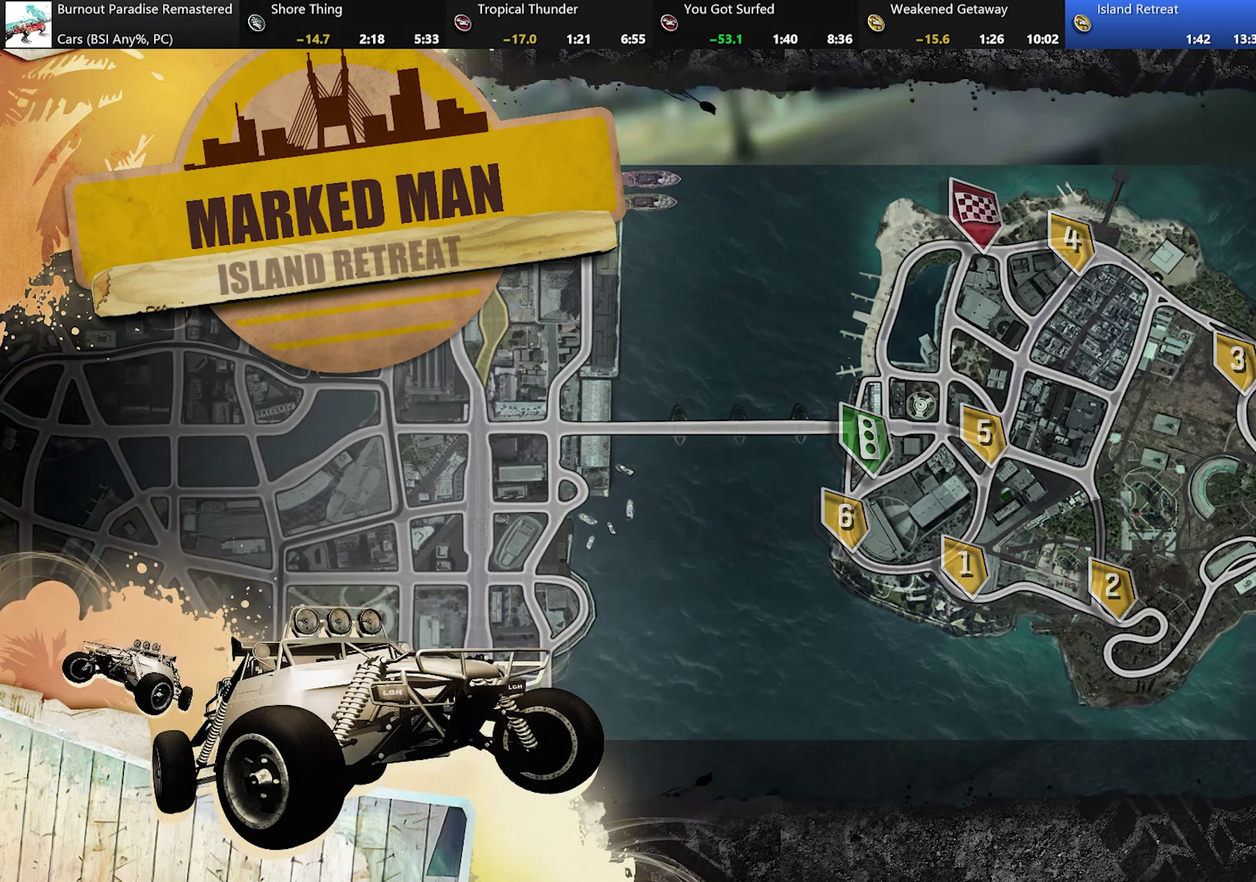
{"buttons": ["A", "R2"], "left_stick": "center", "events": []}
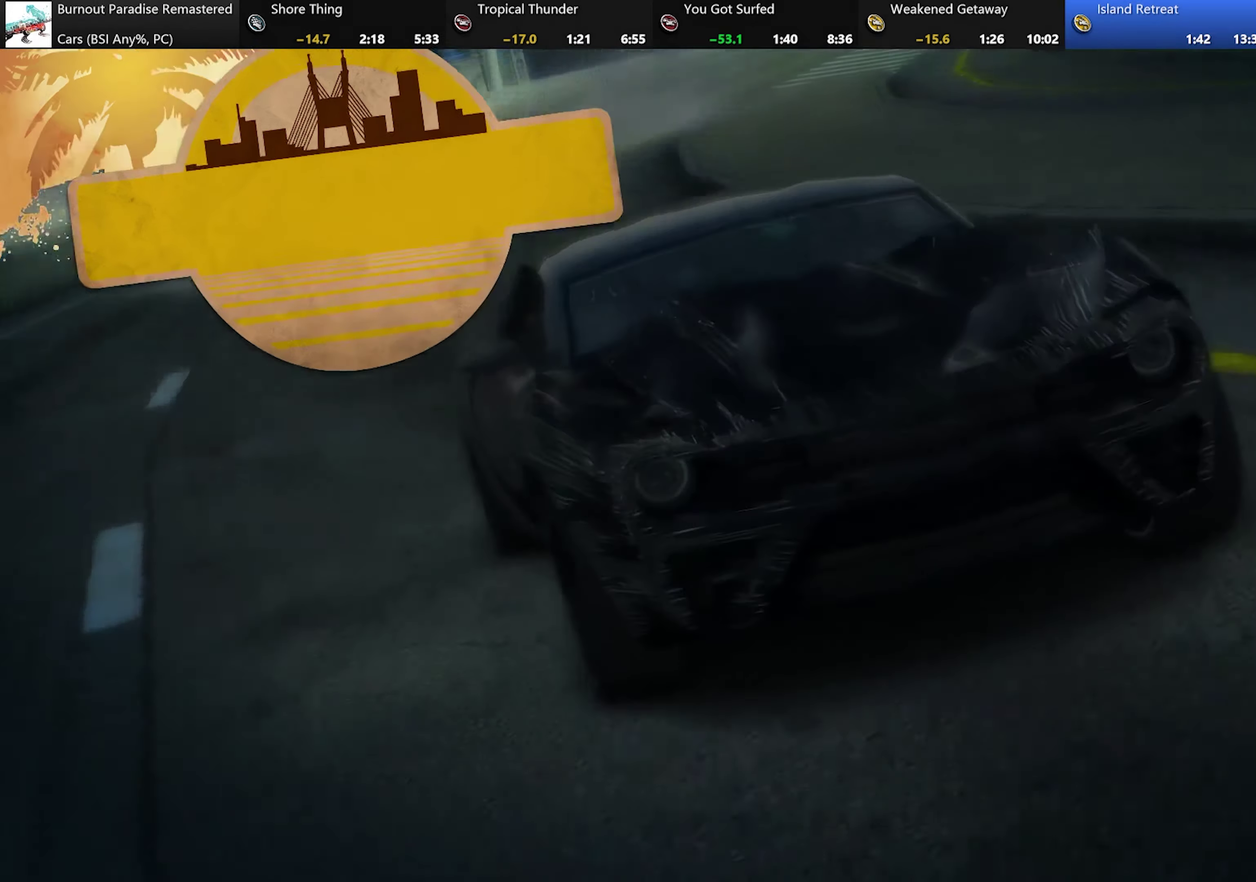
{"buttons": ["A", "R2"], "left_stick": "center", "events": []}
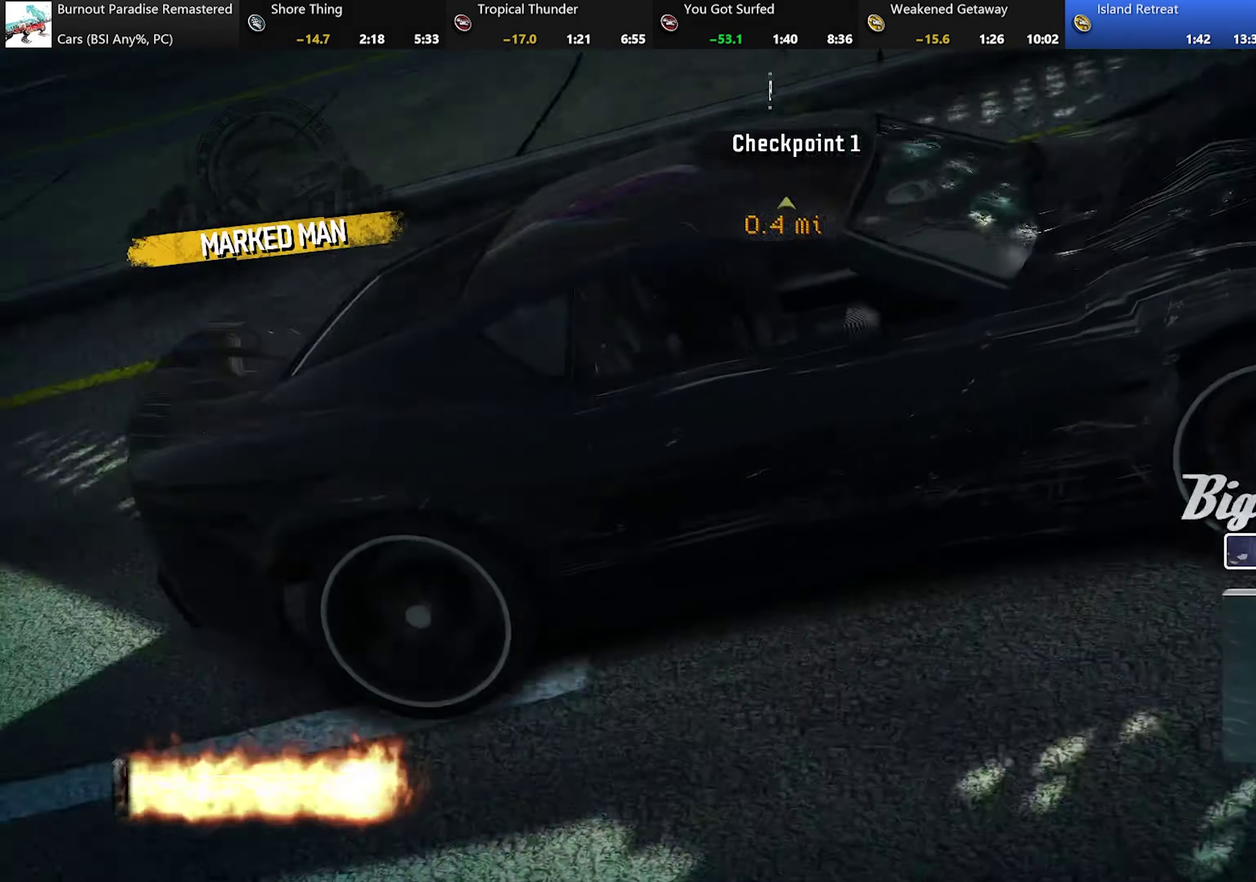
{"buttons": ["A", "R2"], "left_stick": "center", "events": []}
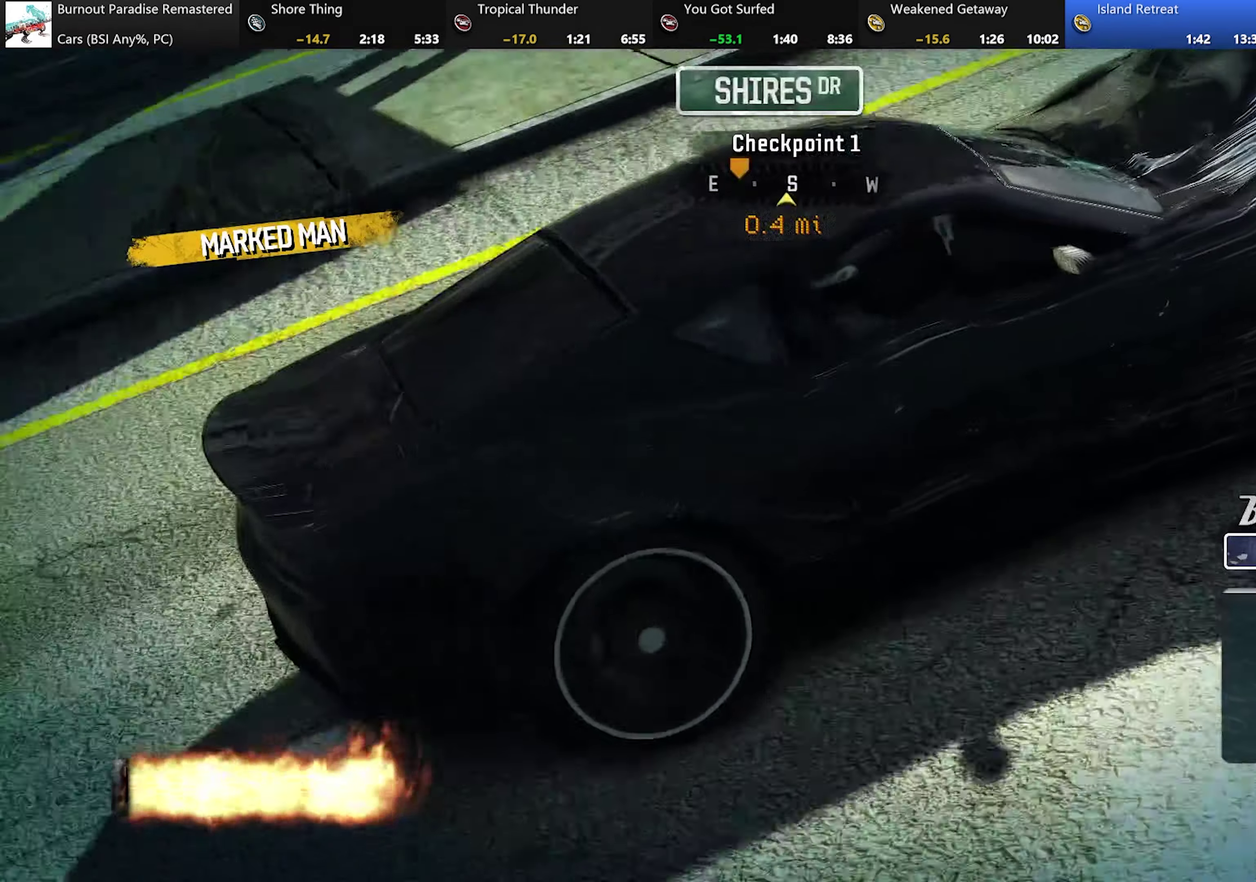
{"buttons": ["A", "R2"], "left_stick": "center", "events": []}
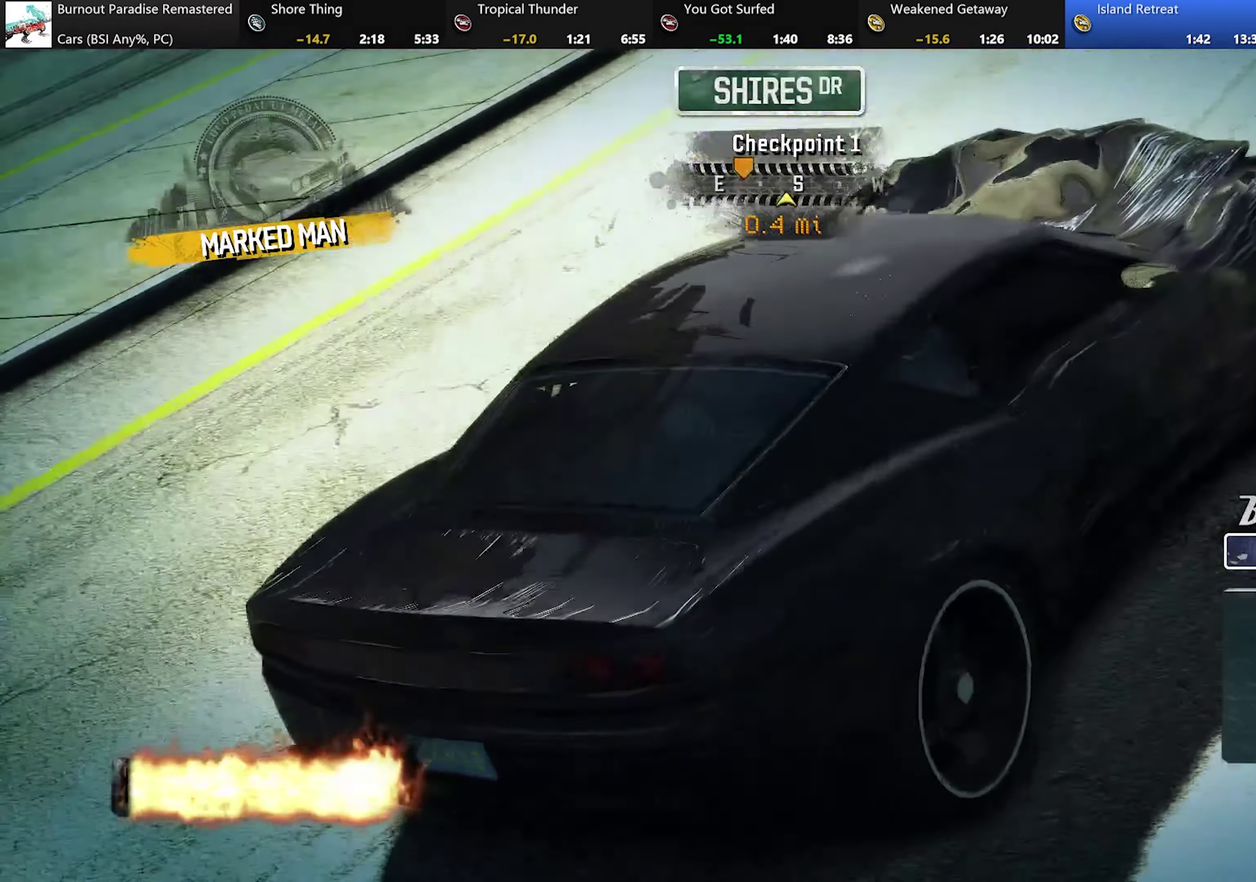
{"buttons": ["A", "R2"], "left_stick": "center", "events": []}
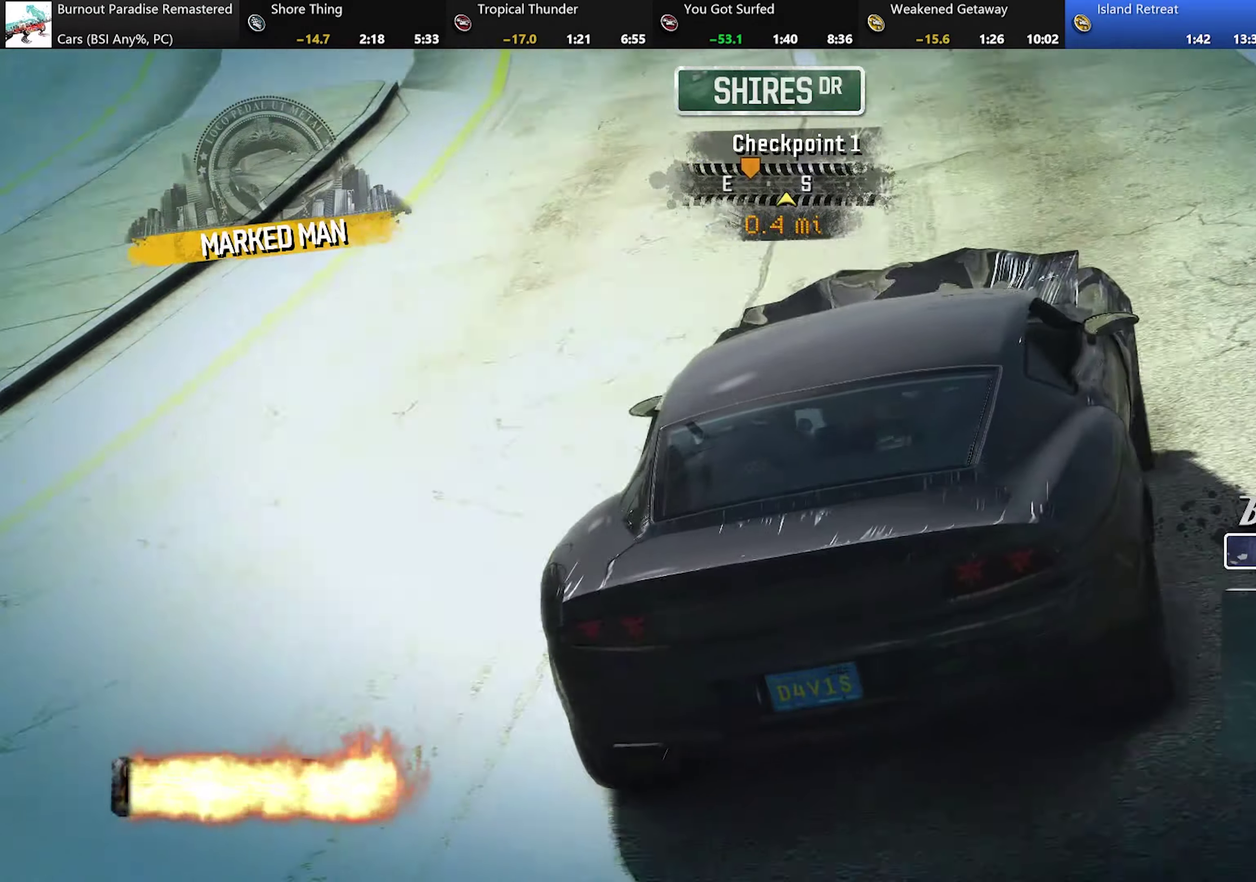
{"buttons": ["A", "R2"], "left_stick": "left", "events": [[417, "left_stick", "left"]]}
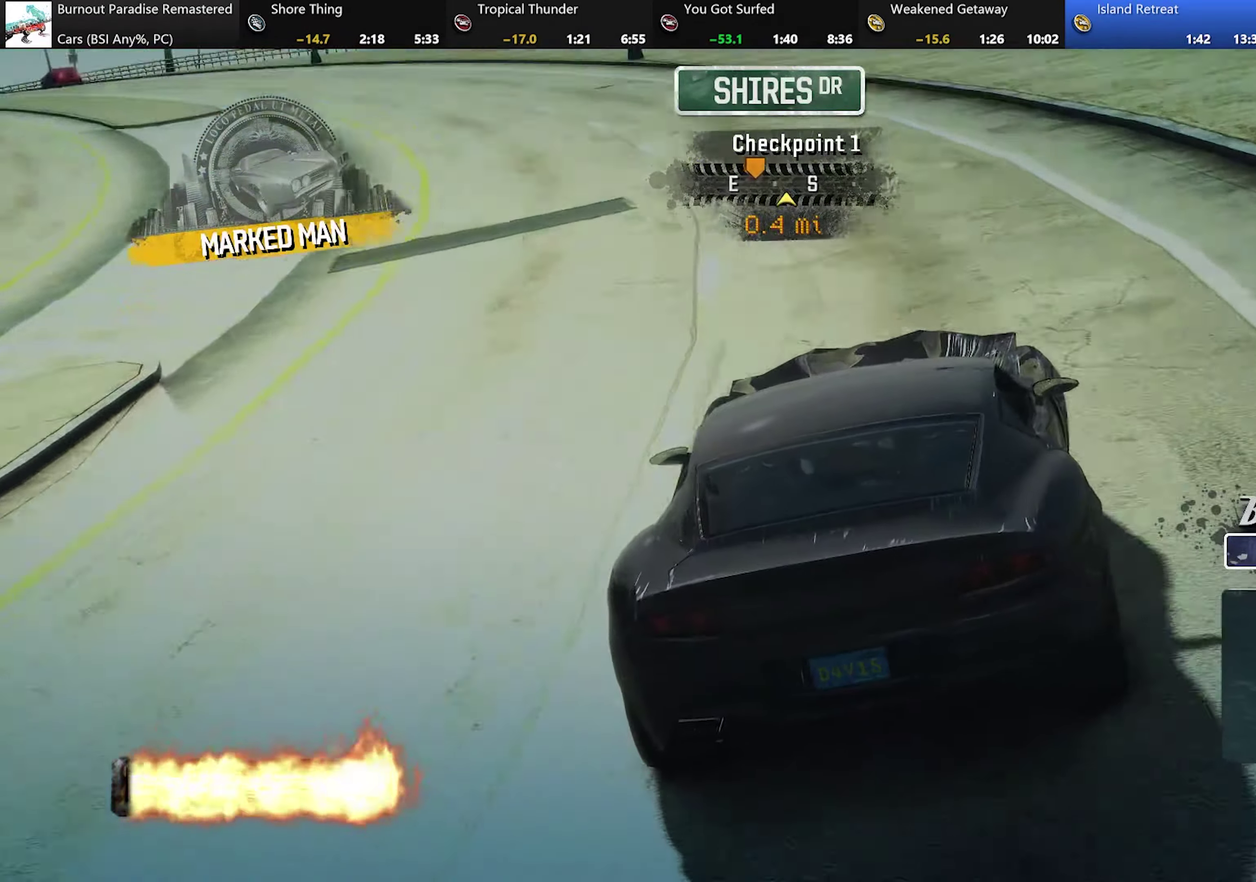
{"buttons": ["A", "R2"], "left_stick": "left", "events": [[250, "left_stick", "up-left"], [317, "left_stick", "left"]]}
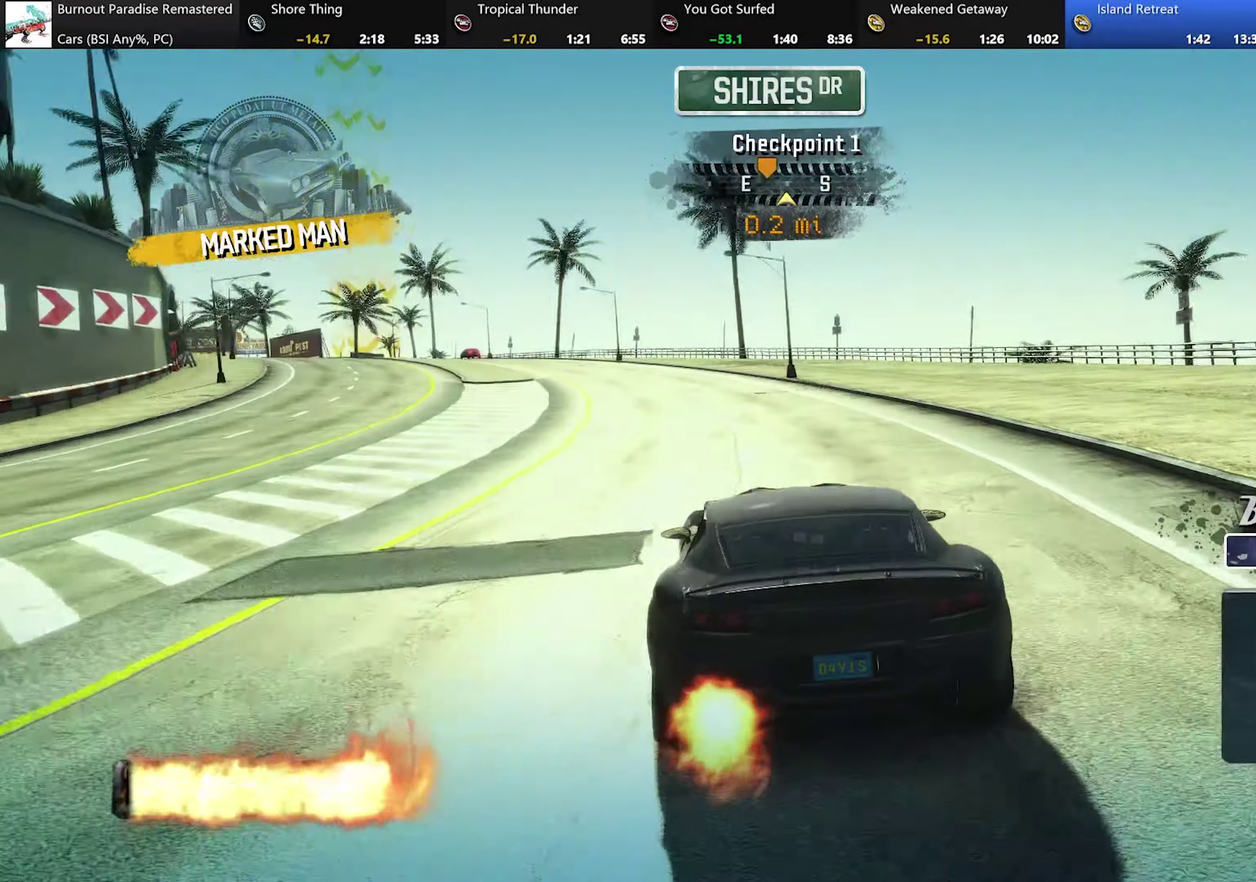
{"buttons": ["A", "R2"], "left_stick": "up-left", "events": [[234, "left_stick", "up-left"], [301, "left_stick", "center"], [467, "left_stick", "up-left"]]}
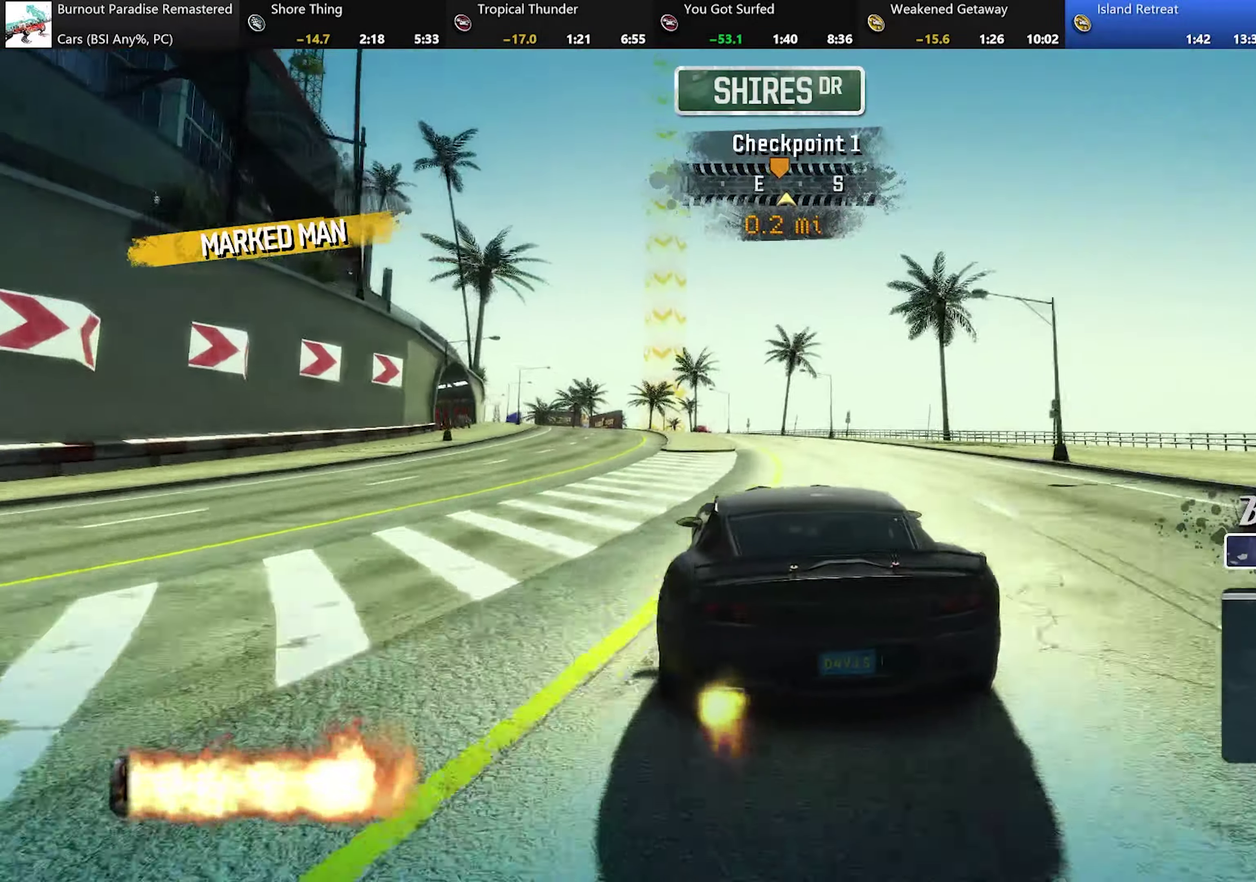
{"buttons": ["A", "R2"], "left_stick": "up-left", "events": []}
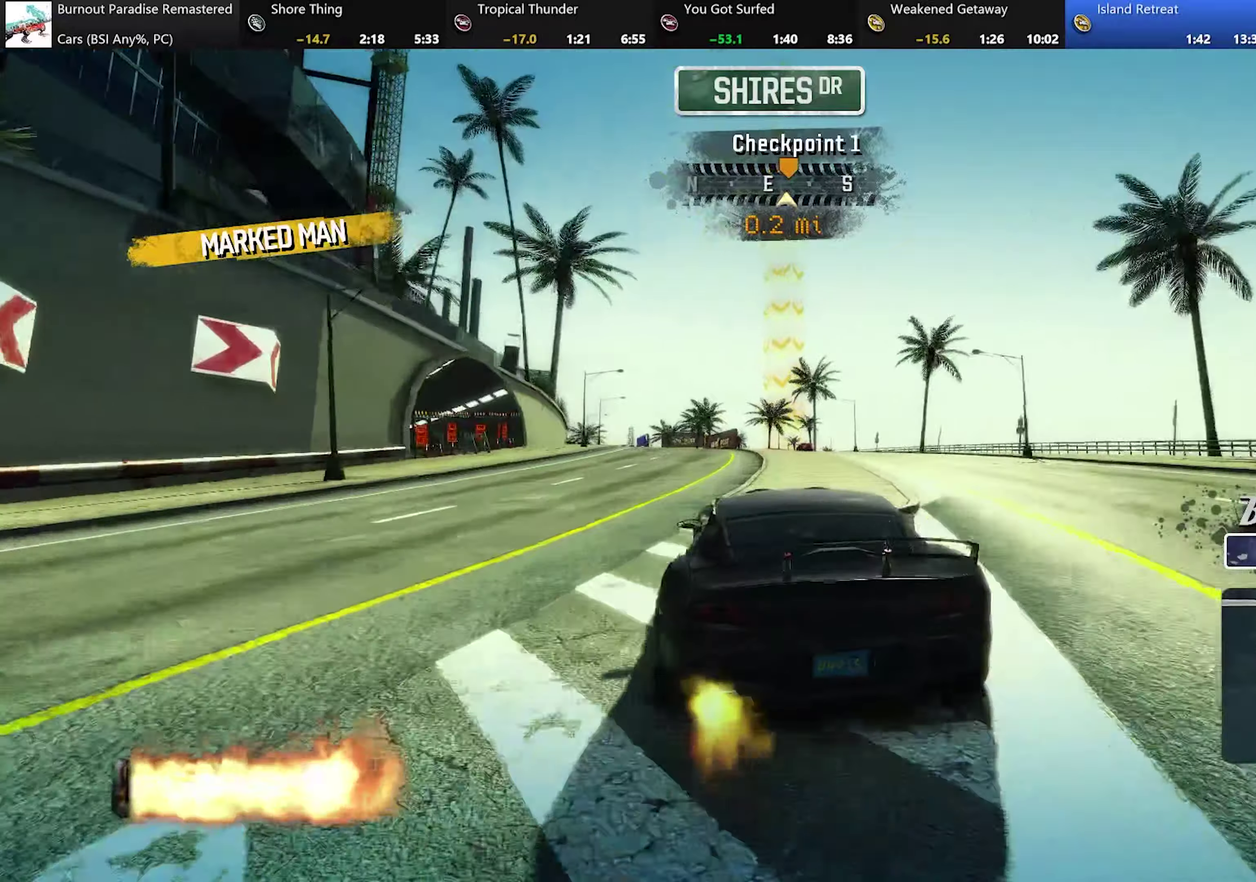
{"buttons": ["A", "R2"], "left_stick": "left", "events": [[33, "left_stick", "center"], [483, "left_stick", "left"]]}
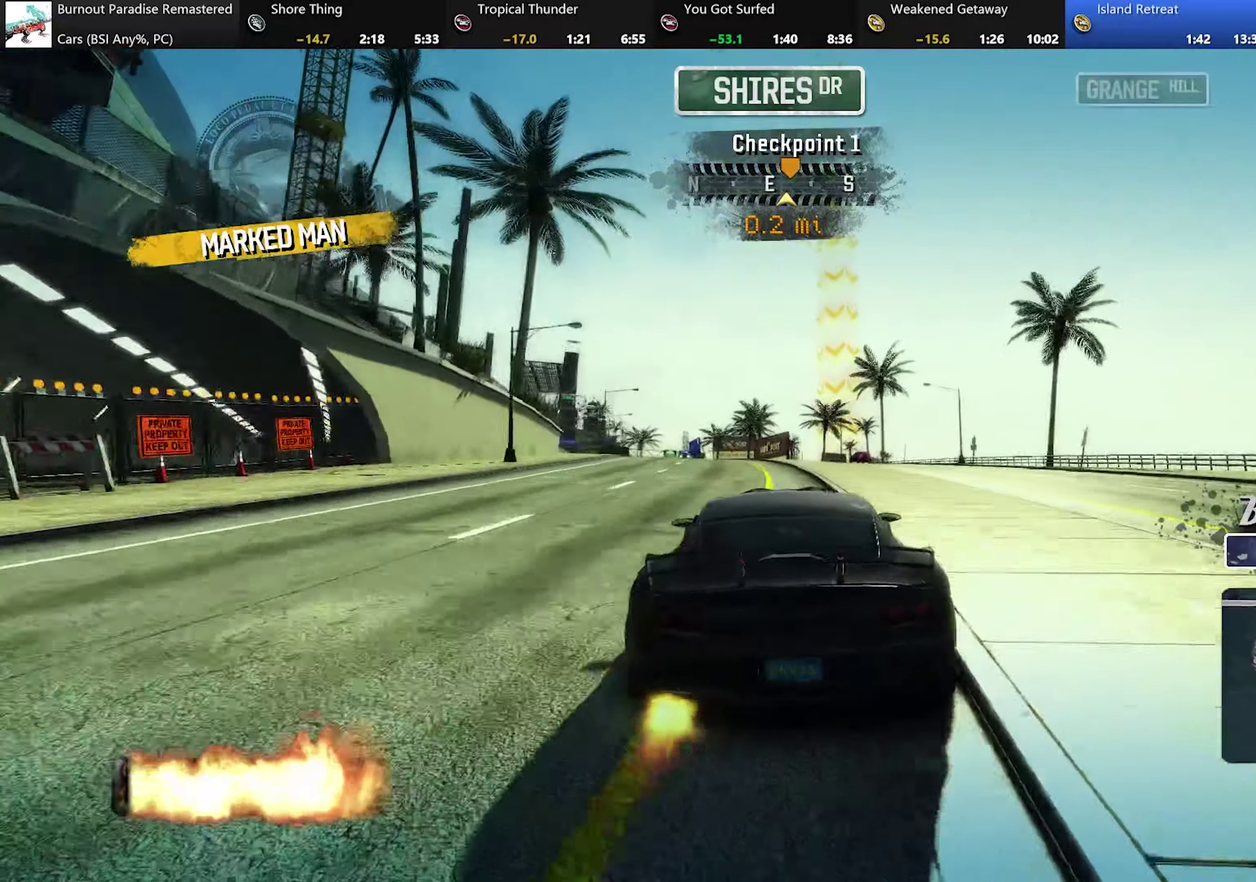
{"buttons": ["A", "R2"], "left_stick": "center", "events": [[133, "left_stick", "up-left"], [184, "left_stick", "center"]]}
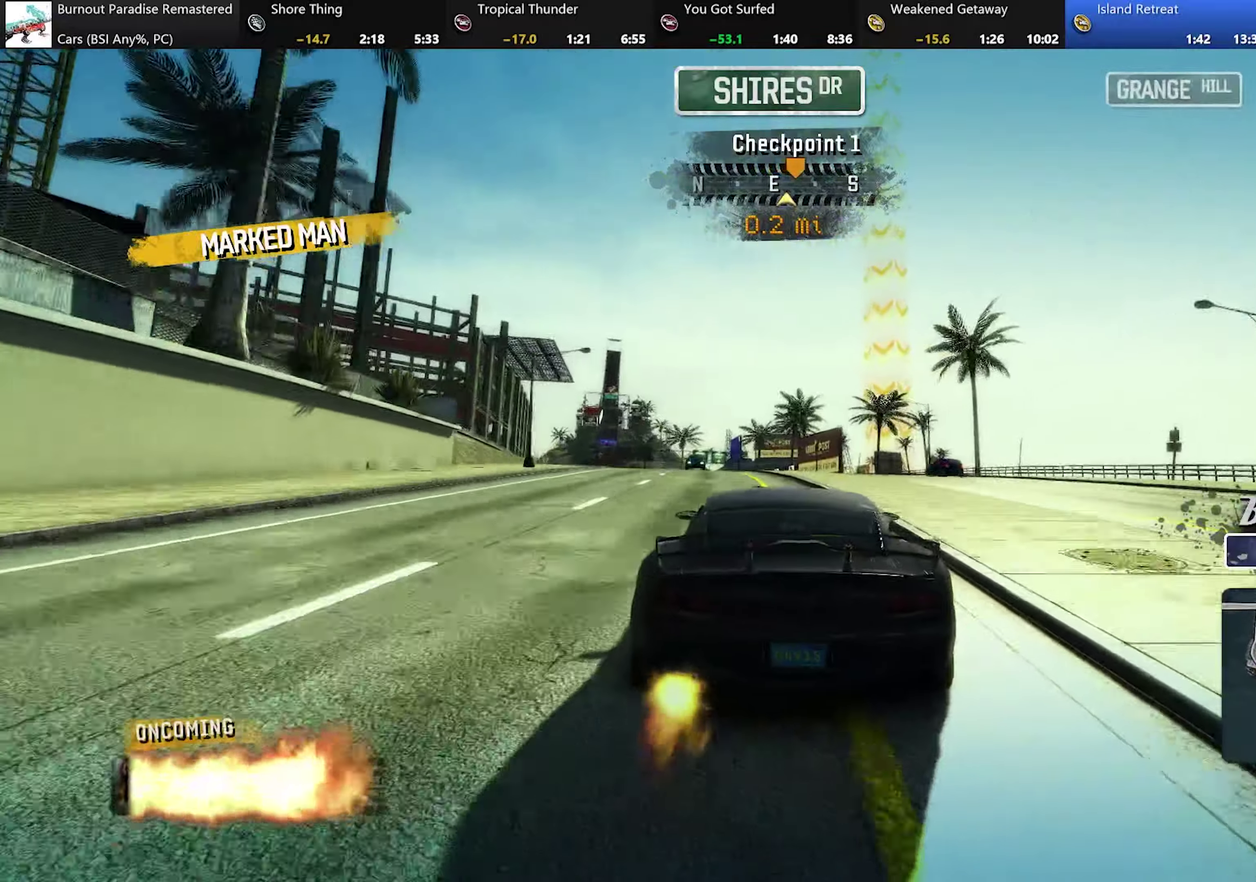
{"buttons": ["A", "R2"], "left_stick": "left", "events": [[150, "left_stick", "left"]]}
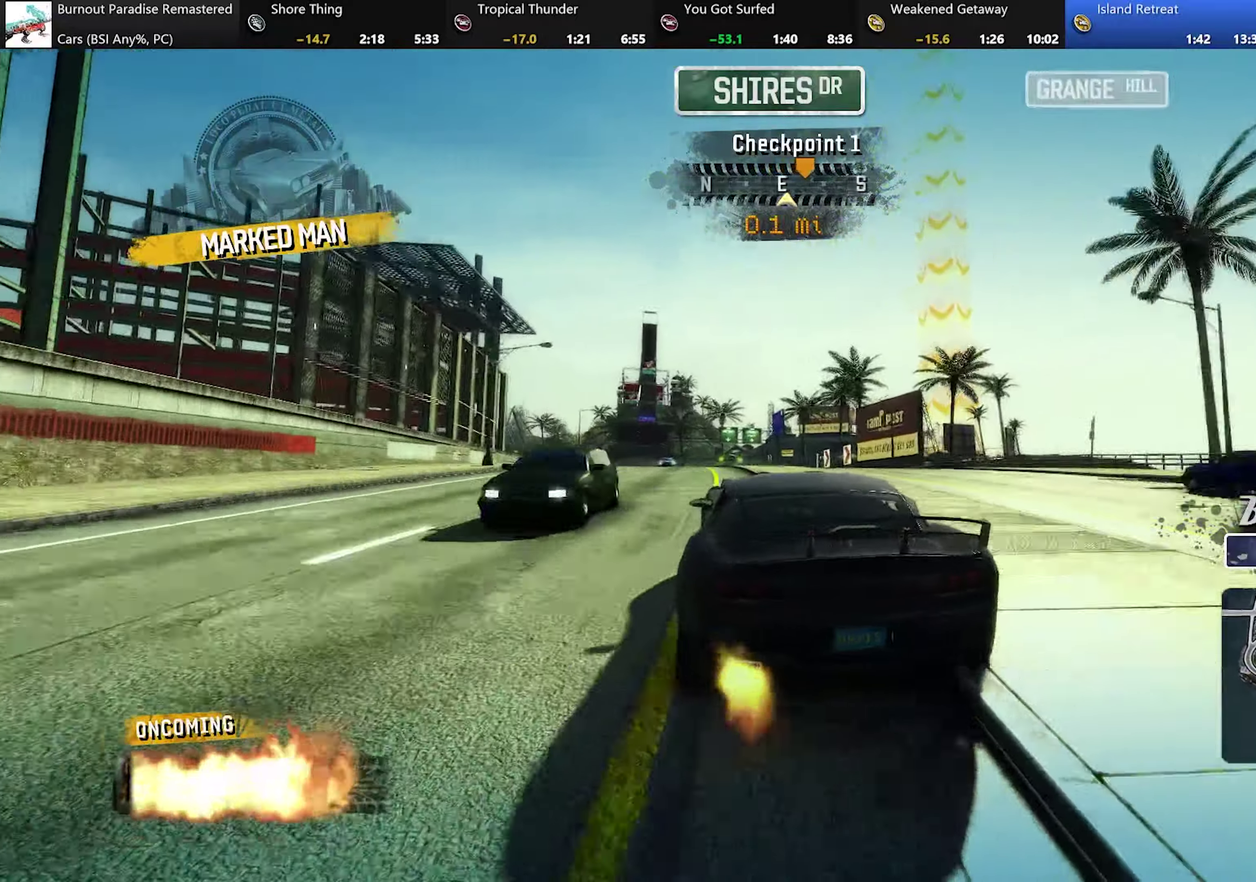
{"buttons": ["A", "R2"], "left_stick": "right", "events": [[33, "left_stick", "center"], [317, "left_stick", "right"]]}
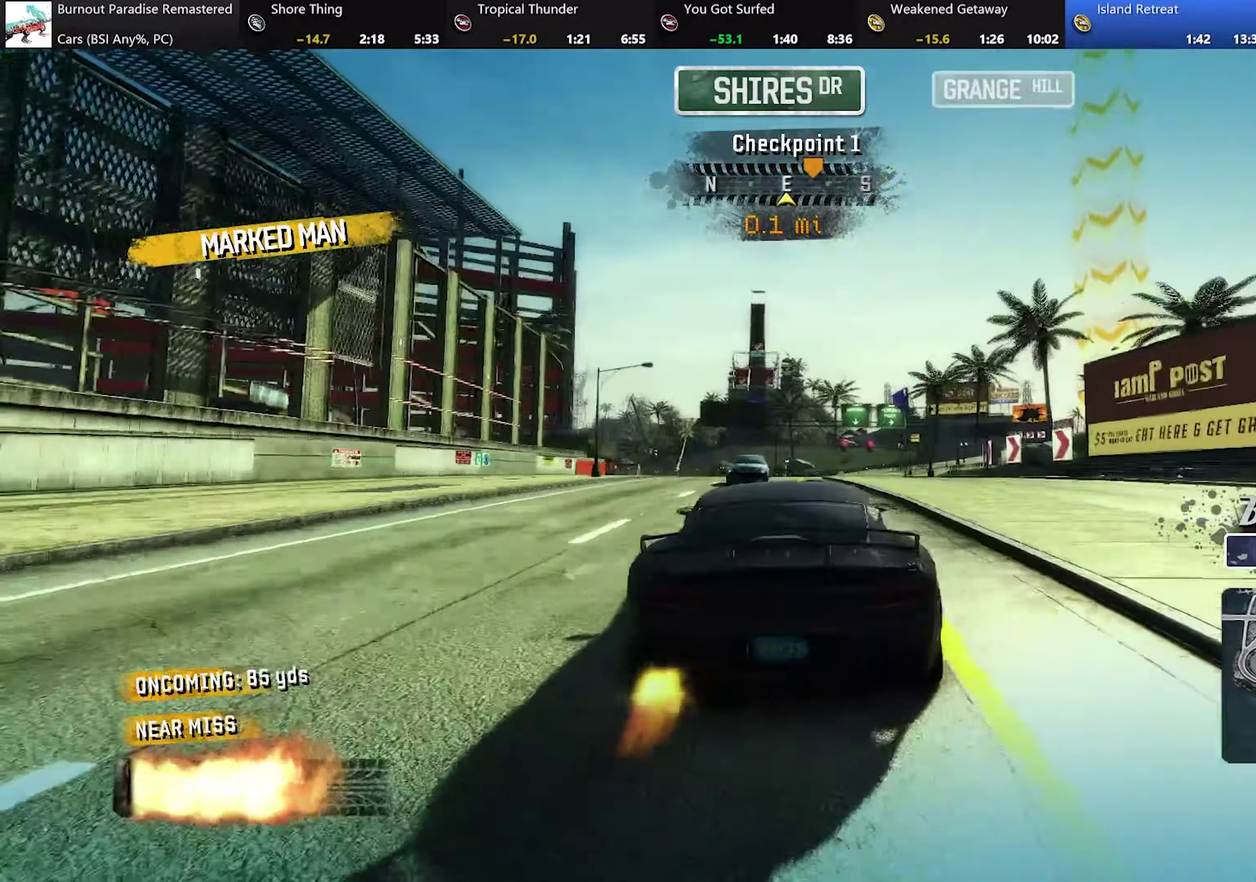
{"buttons": ["A", "R2"], "left_stick": "right", "events": [[216, "left_stick", "center"], [467, "left_stick", "right"]]}
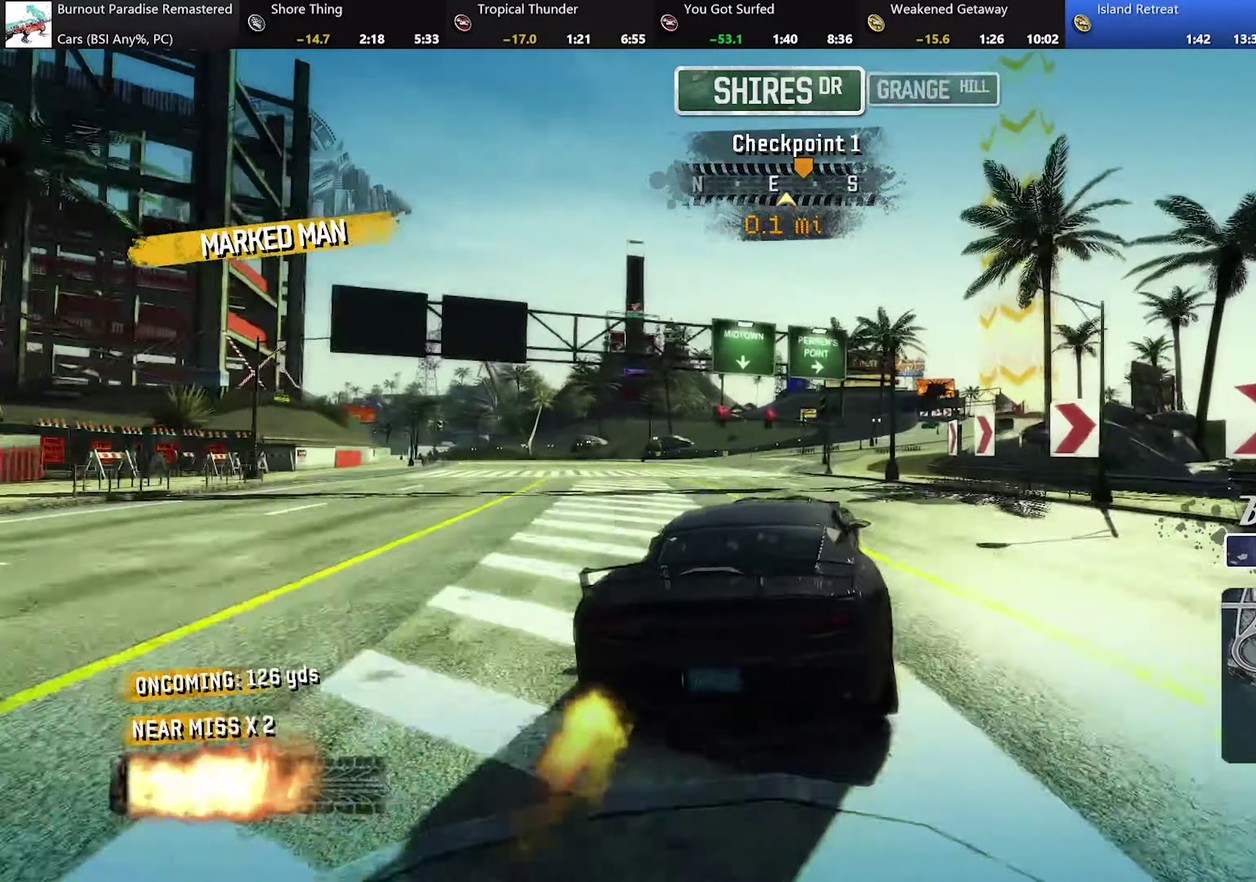
{"buttons": ["A", "R2"], "left_stick": "right", "events": []}
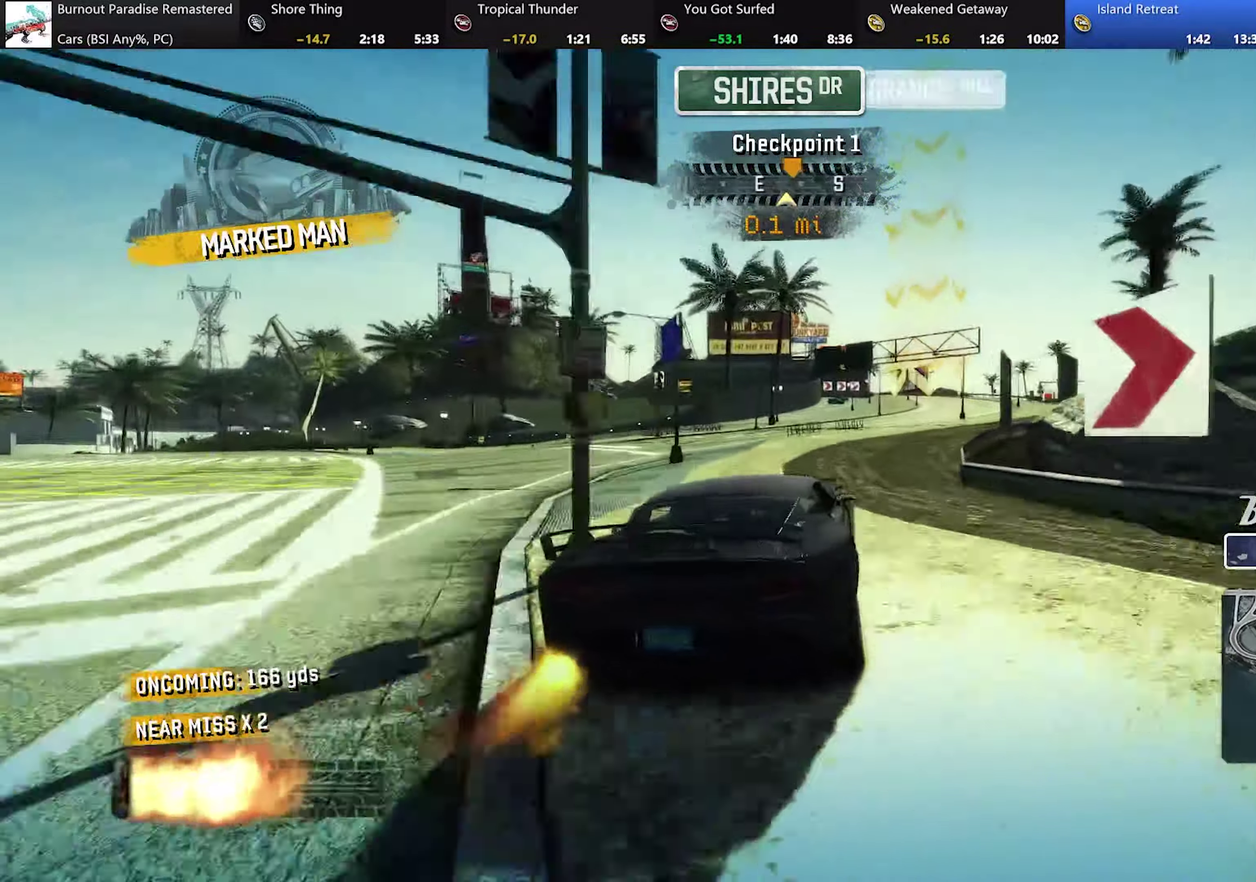
{"buttons": ["A", "R2"], "left_stick": "right", "events": [[266, "left_stick", "center"], [483, "left_stick", "right"]]}
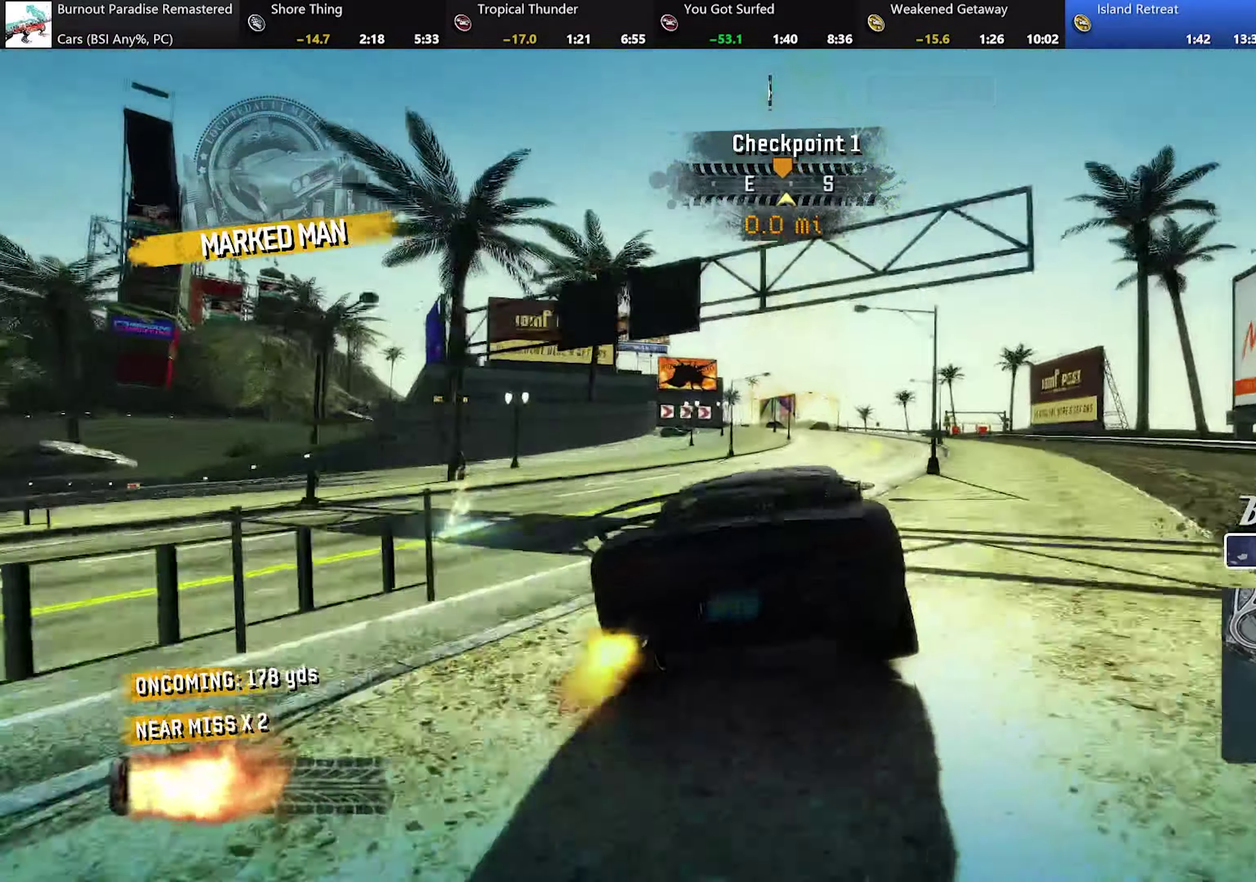
{"buttons": ["A", "R2"], "left_stick": "center", "events": [[100, "left_stick", "center"], [284, "left_stick", "right"], [384, "left_stick", "center"]]}
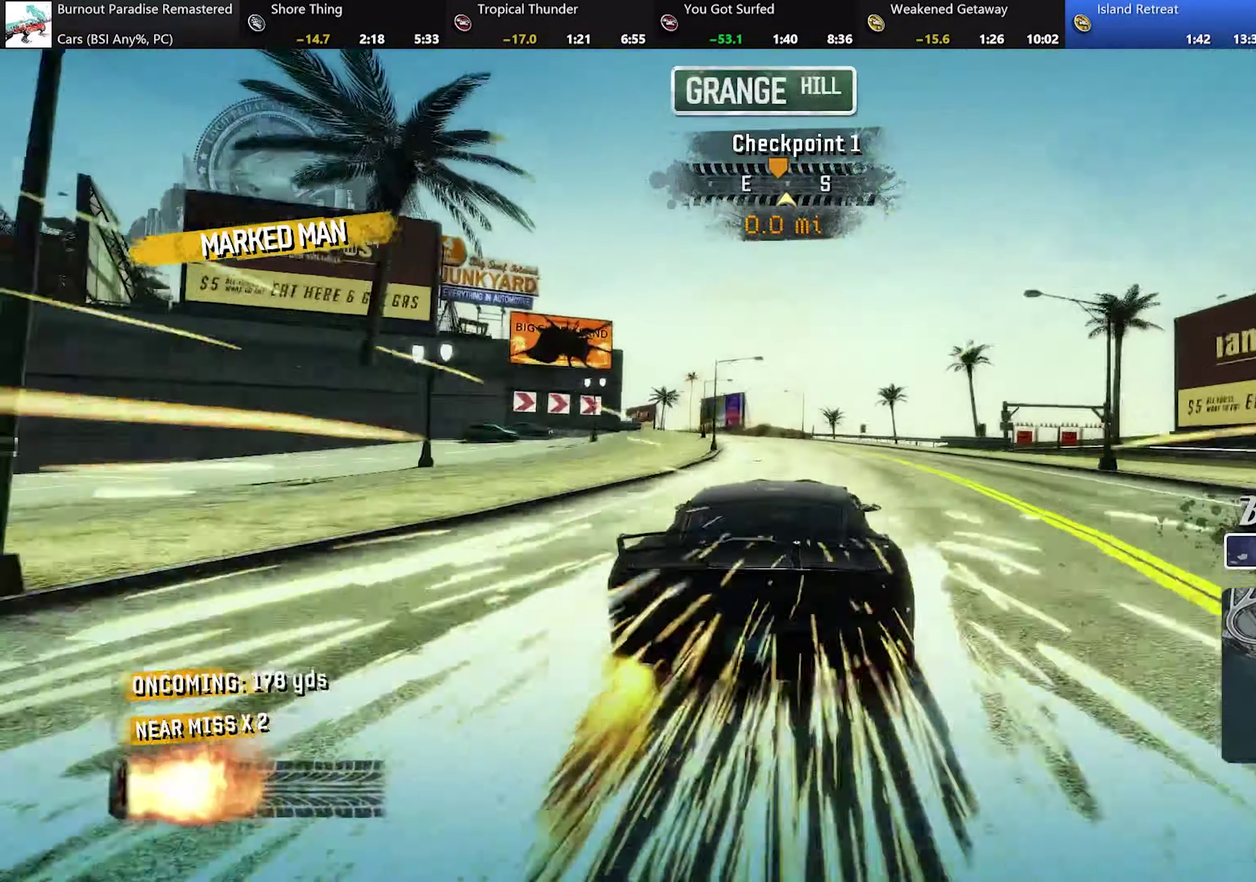
{"buttons": ["A", "R2"], "left_stick": "up-left", "events": [[333, "left_stick", "up-left"]]}
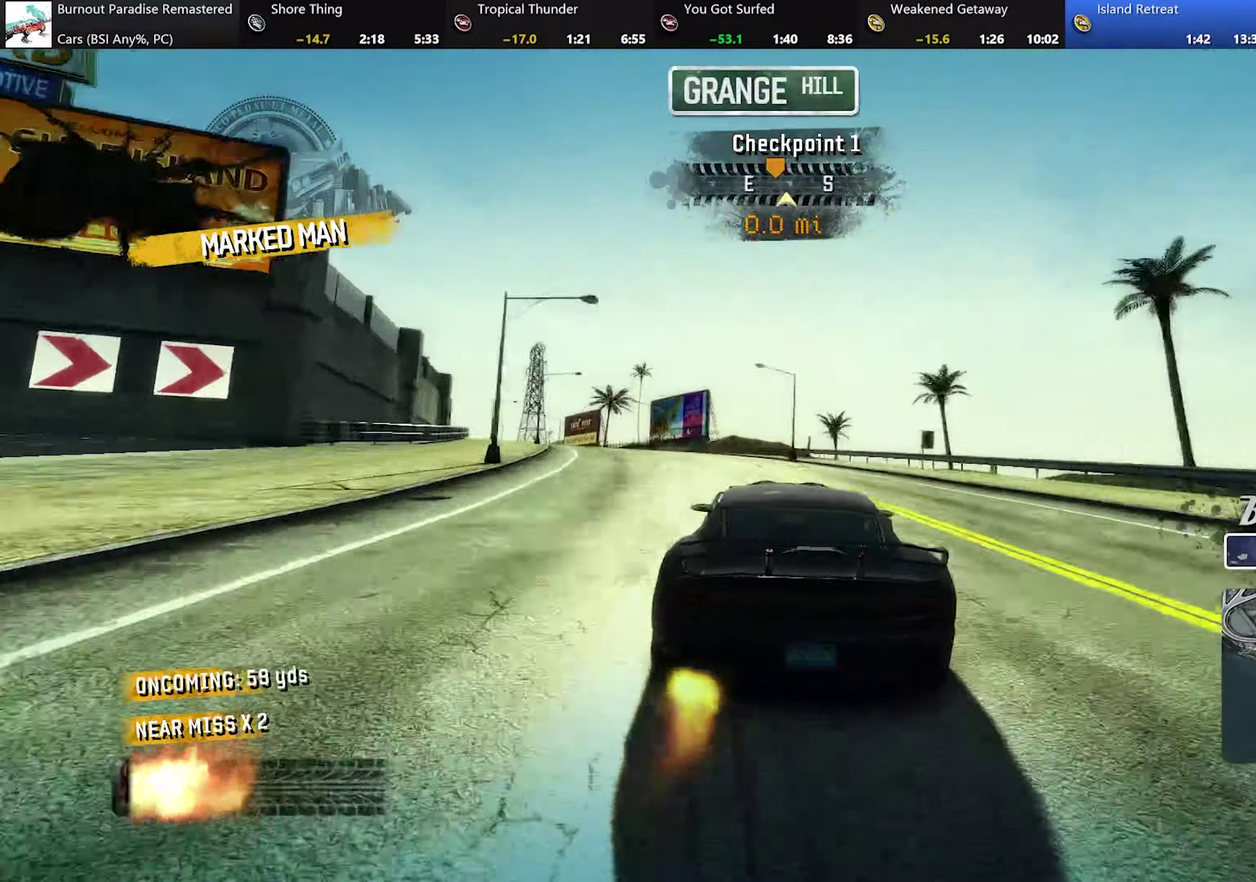
{"buttons": ["A", "R2"], "left_stick": "up-left", "events": []}
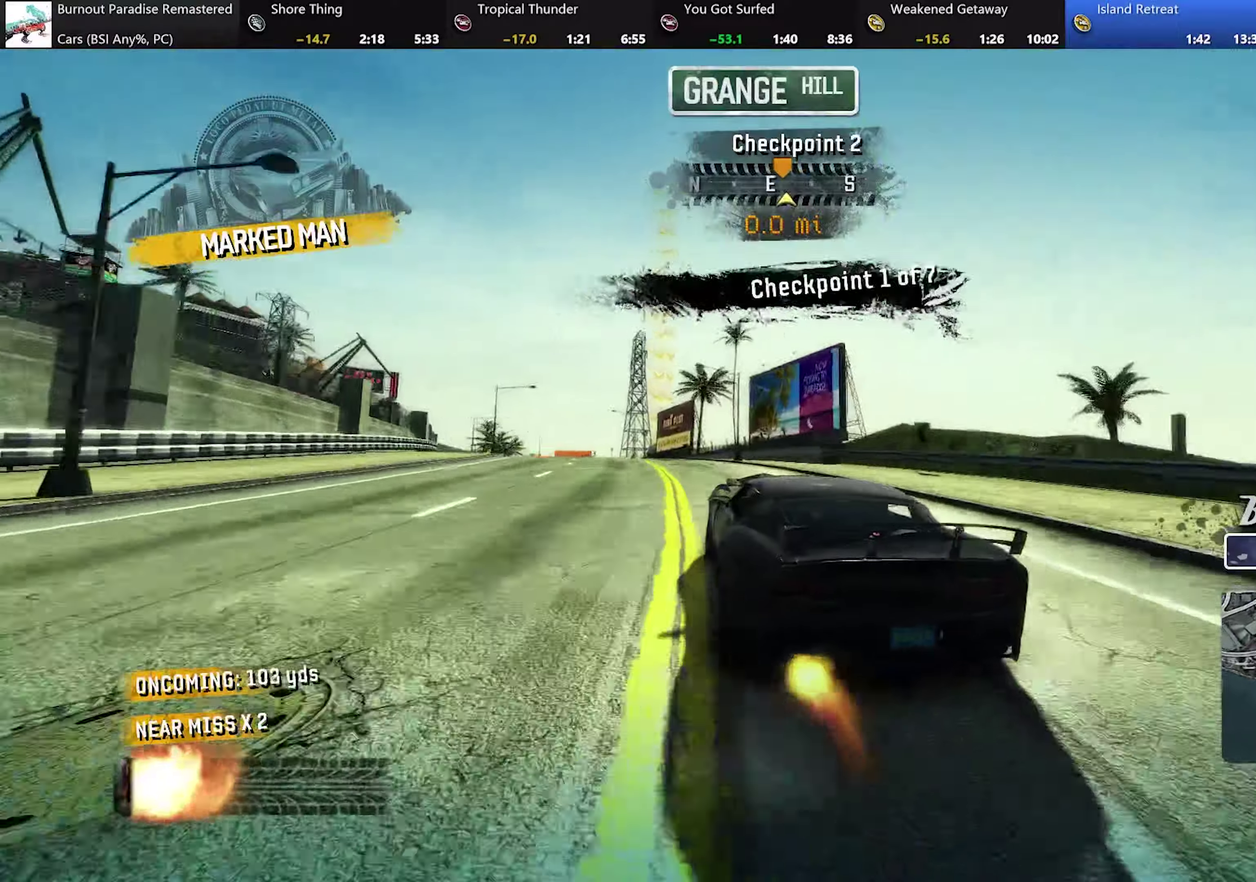
{"buttons": ["A", "R2"], "left_stick": "up-left", "events": [[33, "left_stick", "center"], [217, "left_stick", "left"], [417, "left_stick", "up-left"]]}
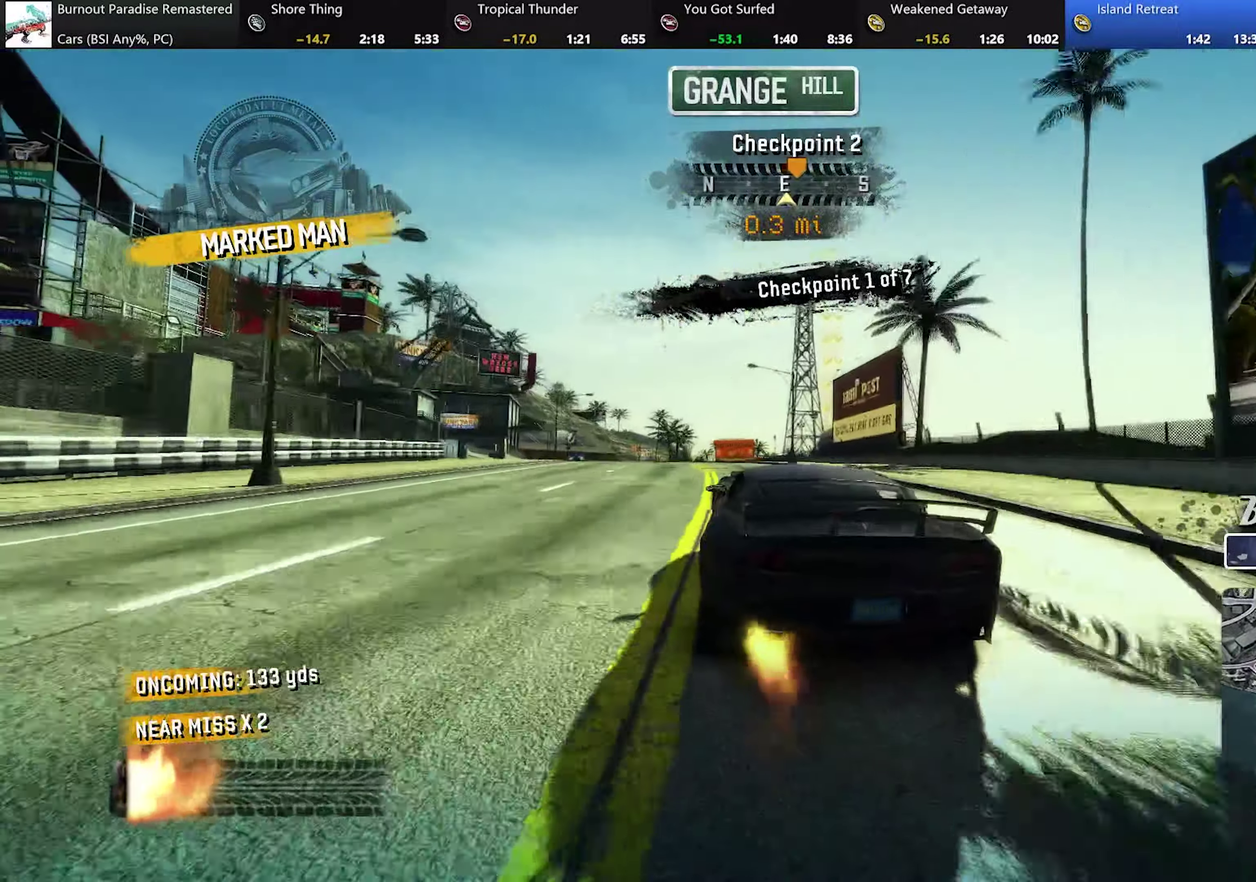
{"buttons": ["A", "R2"], "left_stick": "center", "events": [[50, "left_stick", "center"], [267, "left_stick", "left"], [384, "left_stick", "up-left"], [451, "left_stick", "center"]]}
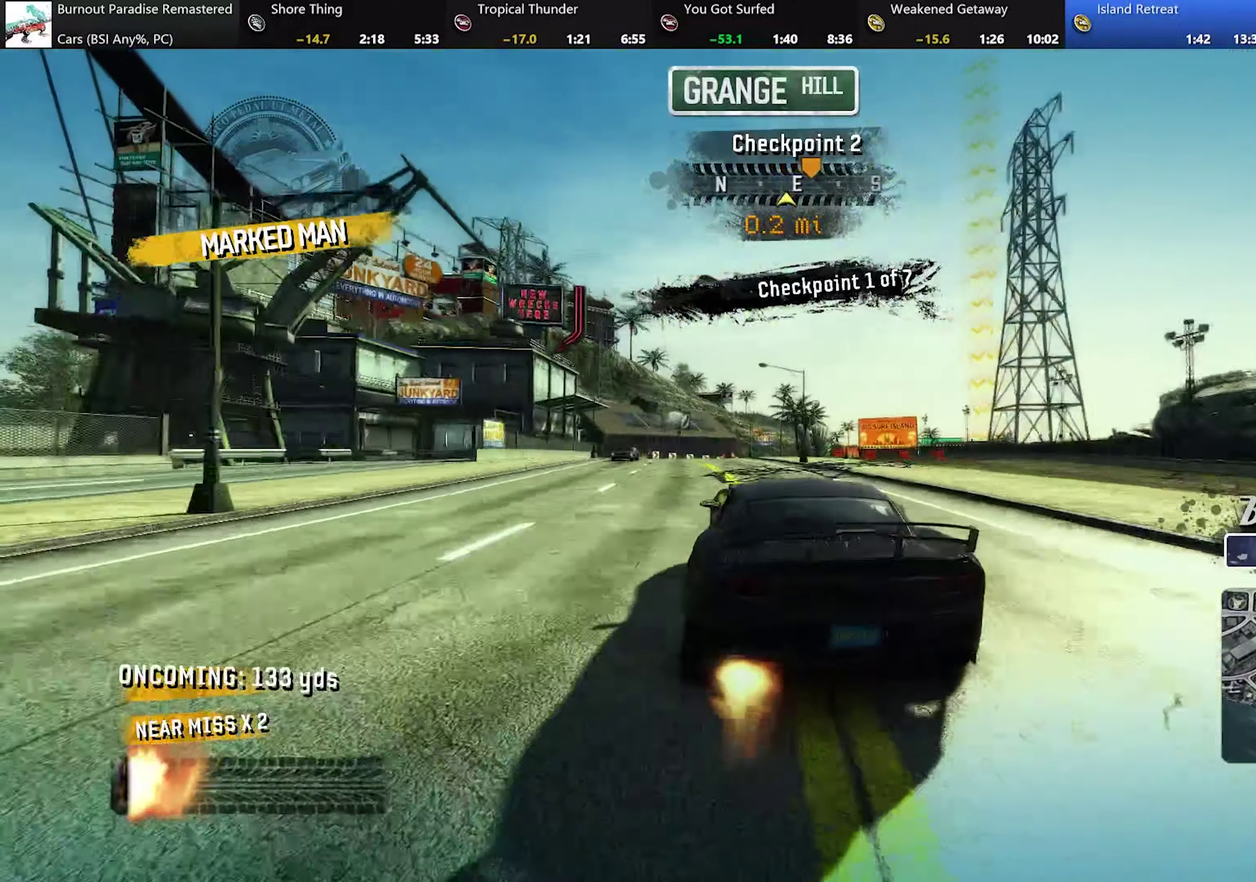
{"buttons": ["A", "R2"], "left_stick": "center", "events": [[233, "left_stick", "right"], [384, "left_stick", "center"]]}
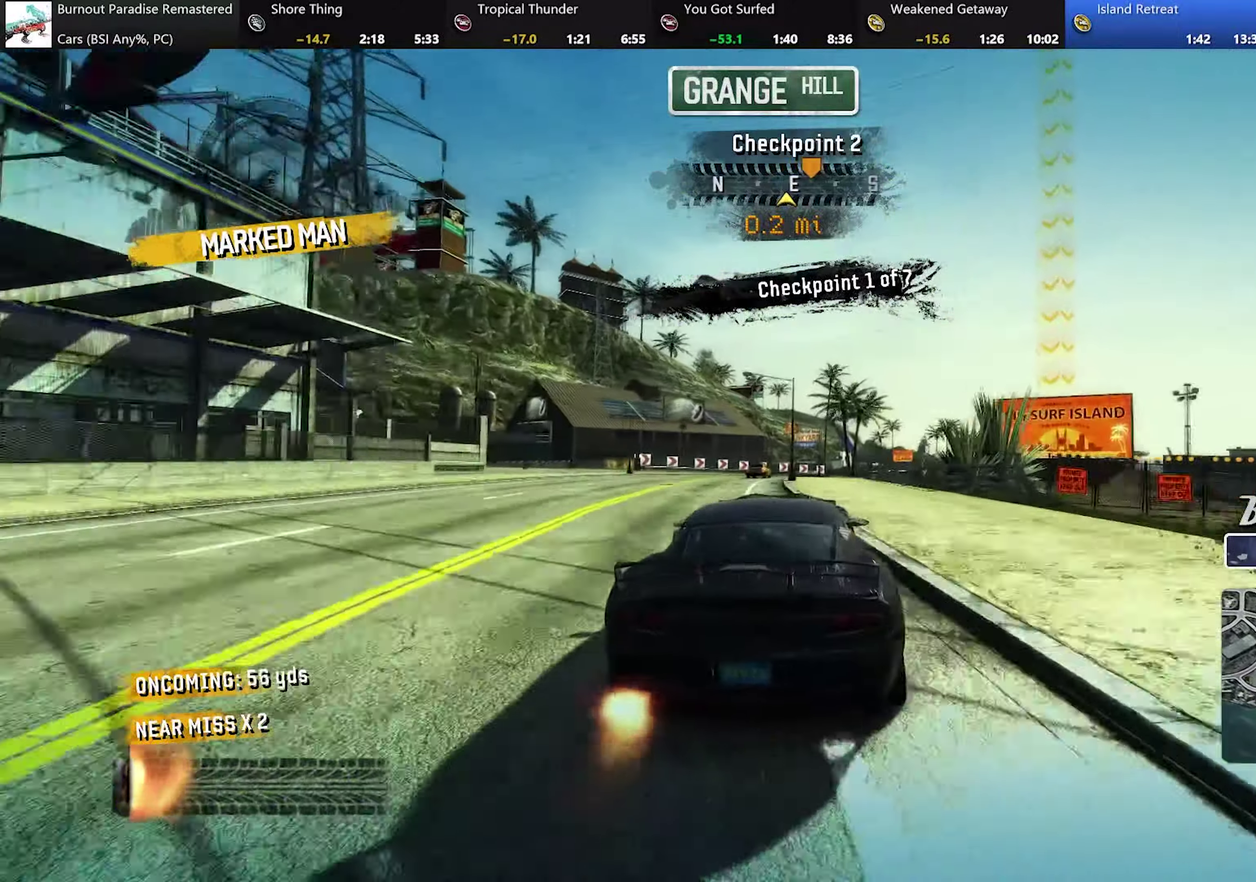
{"buttons": ["A", "R2"], "left_stick": "center", "events": [[17, "left_stick", "right"], [401, "left_stick", "center"]]}